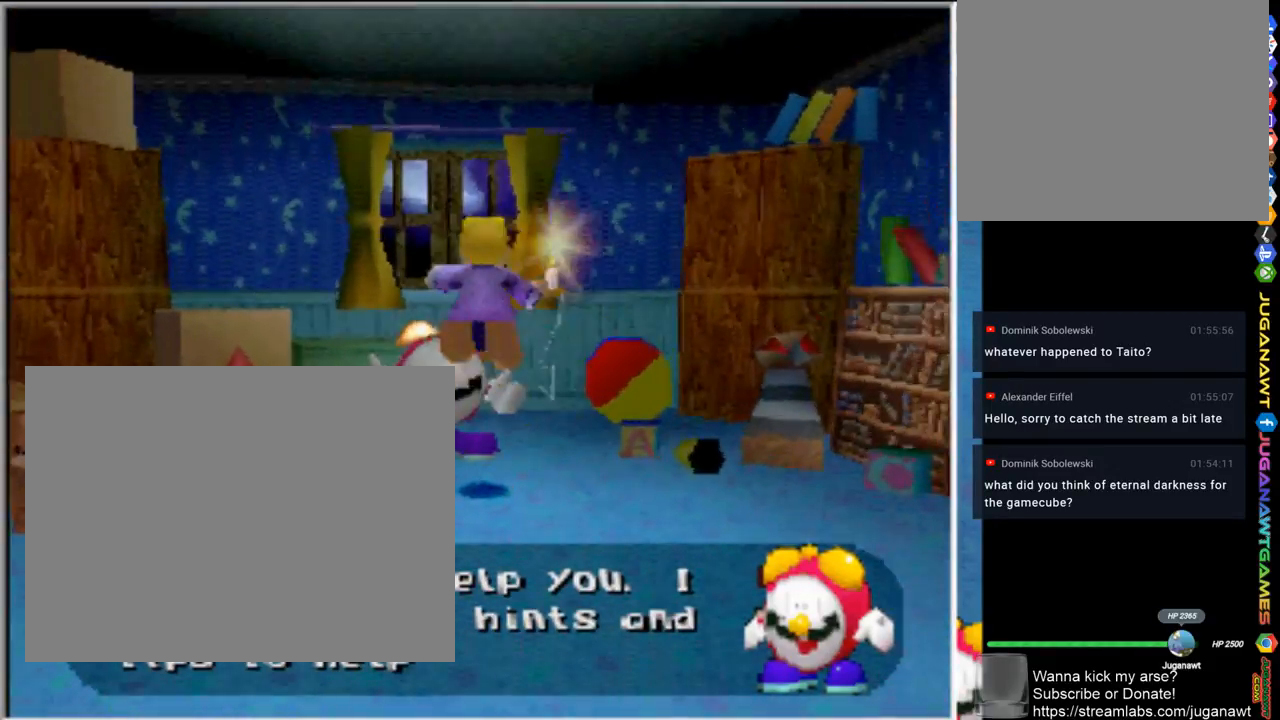
Gameplay with a controller (PlayStation layout); each line is a JSON object with the inputs held at the frame after it. "events" lists button and stick changes between this image and that frame as [ms after this image, input, new state], when the widget could be followed in between.
{"buttons": [], "left_stick": "up-left", "right_stick": "center", "events": [[167, "left_stick", "center"], [200, "SQUARE", "down"], [333, "SQUARE", "up"], [400, "SQUARE", "down"], [500, "SQUARE", "up"], [500, "left_stick", "up-left"]]}
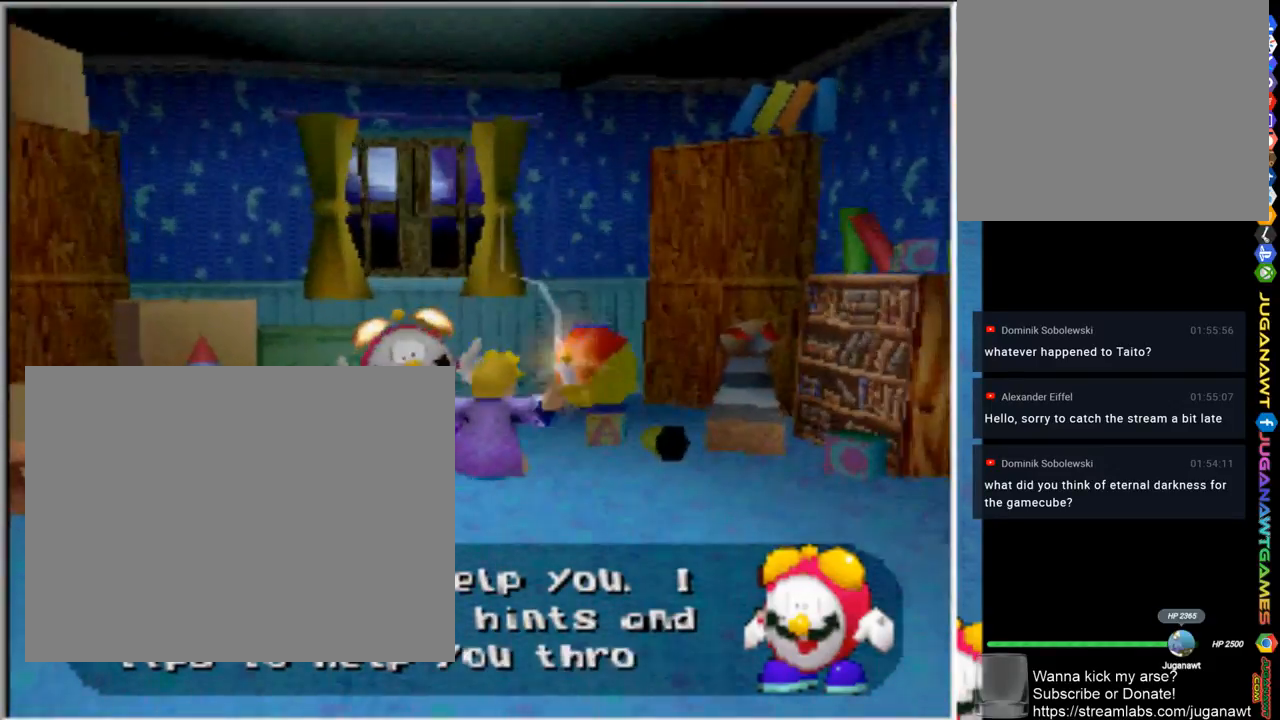
{"buttons": ["SQUARE"], "left_stick": "up-left", "right_stick": "center", "events": [[100, "SQUARE", "down"], [200, "SQUARE", "up"], [300, "SQUARE", "down"], [367, "SQUARE", "up"], [467, "SQUARE", "down"]]}
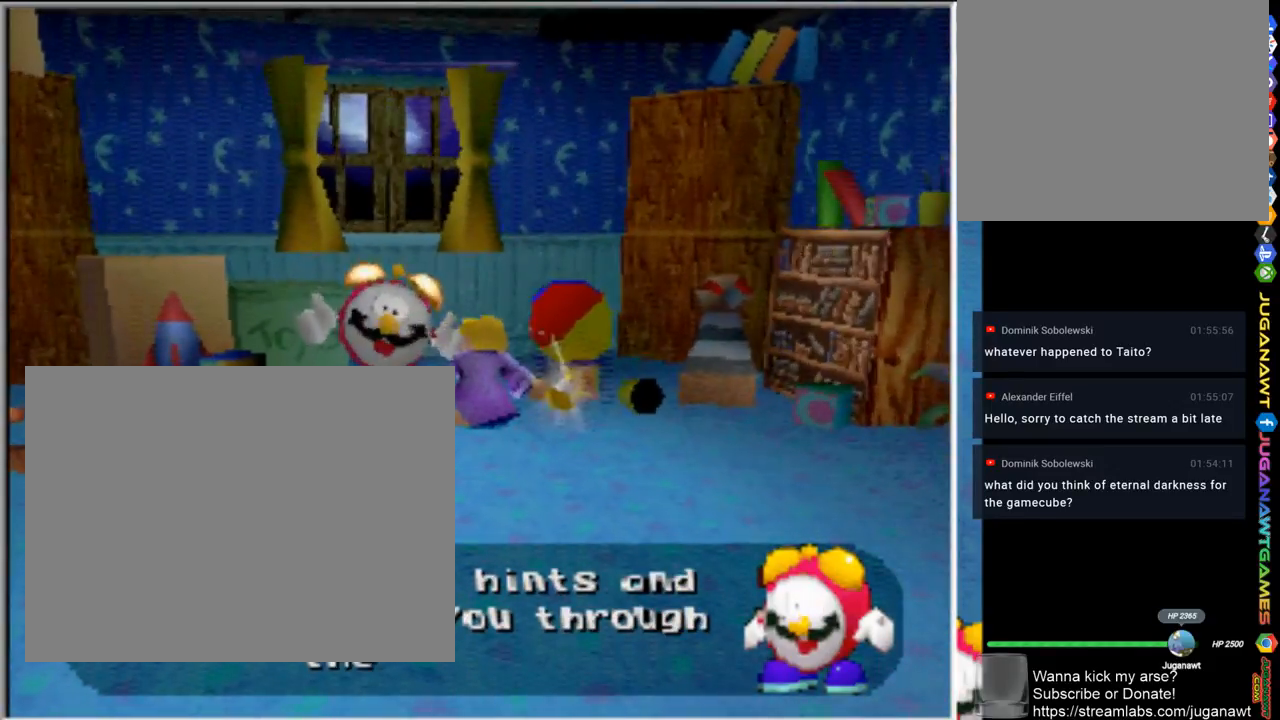
{"buttons": [], "left_stick": "right", "right_stick": "center", "events": [[67, "SQUARE", "up"], [133, "SQUARE", "down"], [233, "SQUARE", "up"], [233, "left_stick", "right"]]}
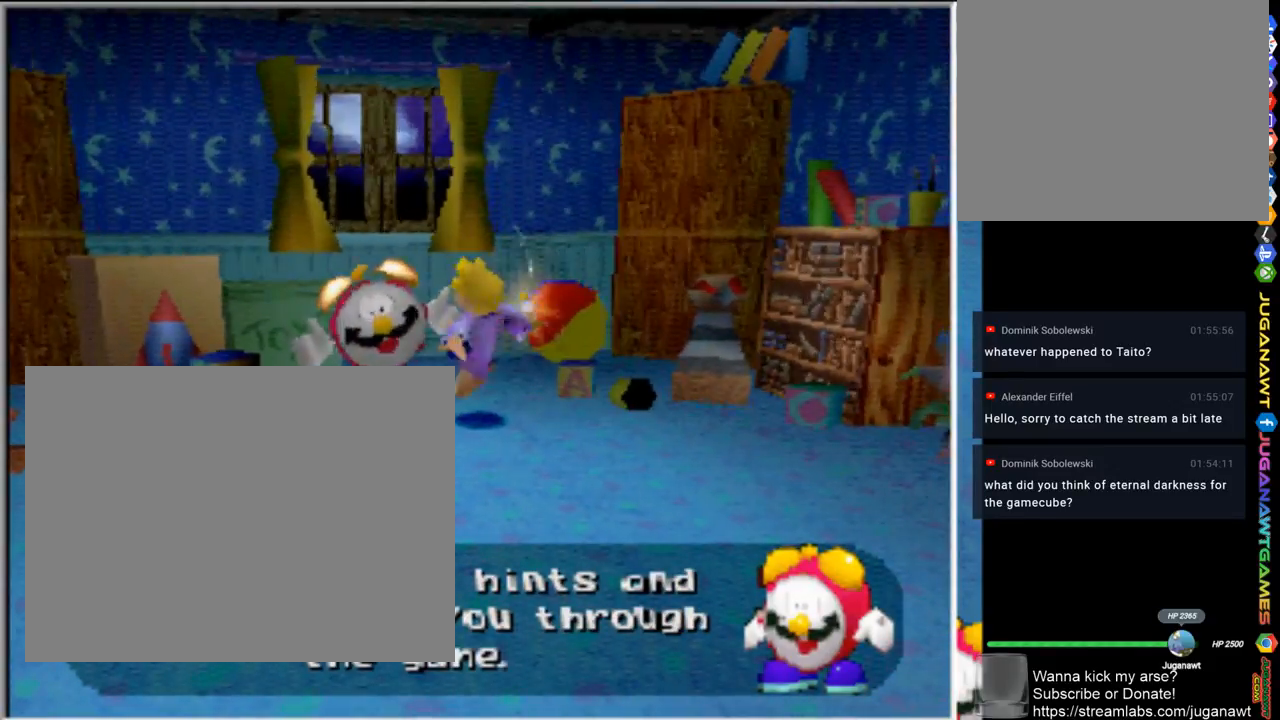
{"buttons": [], "left_stick": "right", "right_stick": "center", "events": []}
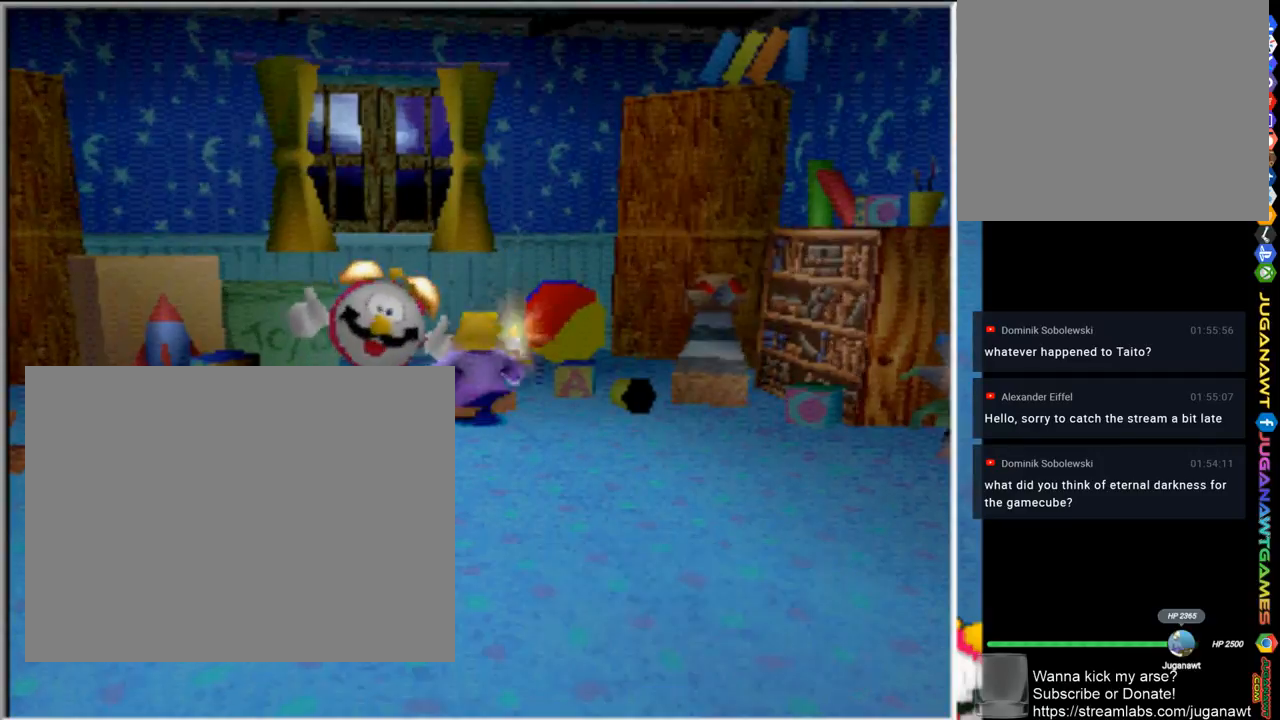
{"buttons": ["SQUARE"], "left_stick": "right", "right_stick": "center", "events": [[433, "SQUARE", "down"]]}
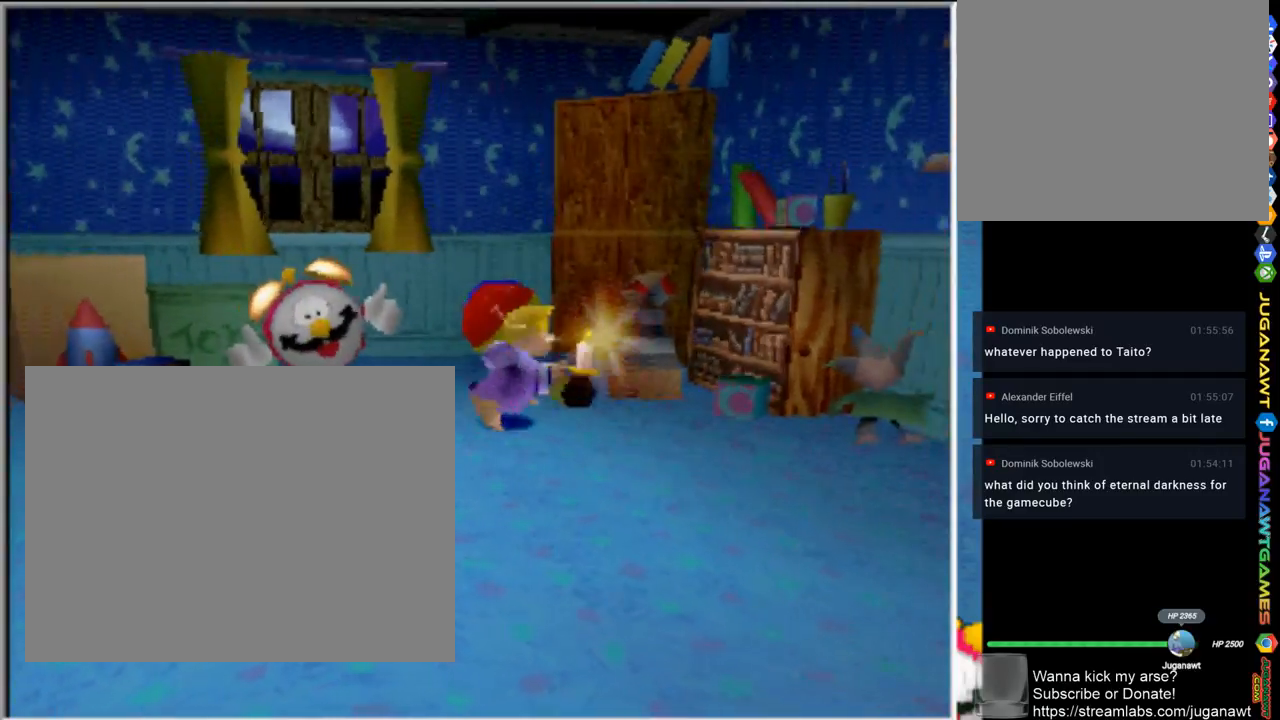
{"buttons": [], "left_stick": "down-right", "right_stick": "center", "events": [[67, "SQUARE", "up"], [167, "SQUARE", "down"], [233, "SQUARE", "up"], [467, "left_stick", "down-right"]]}
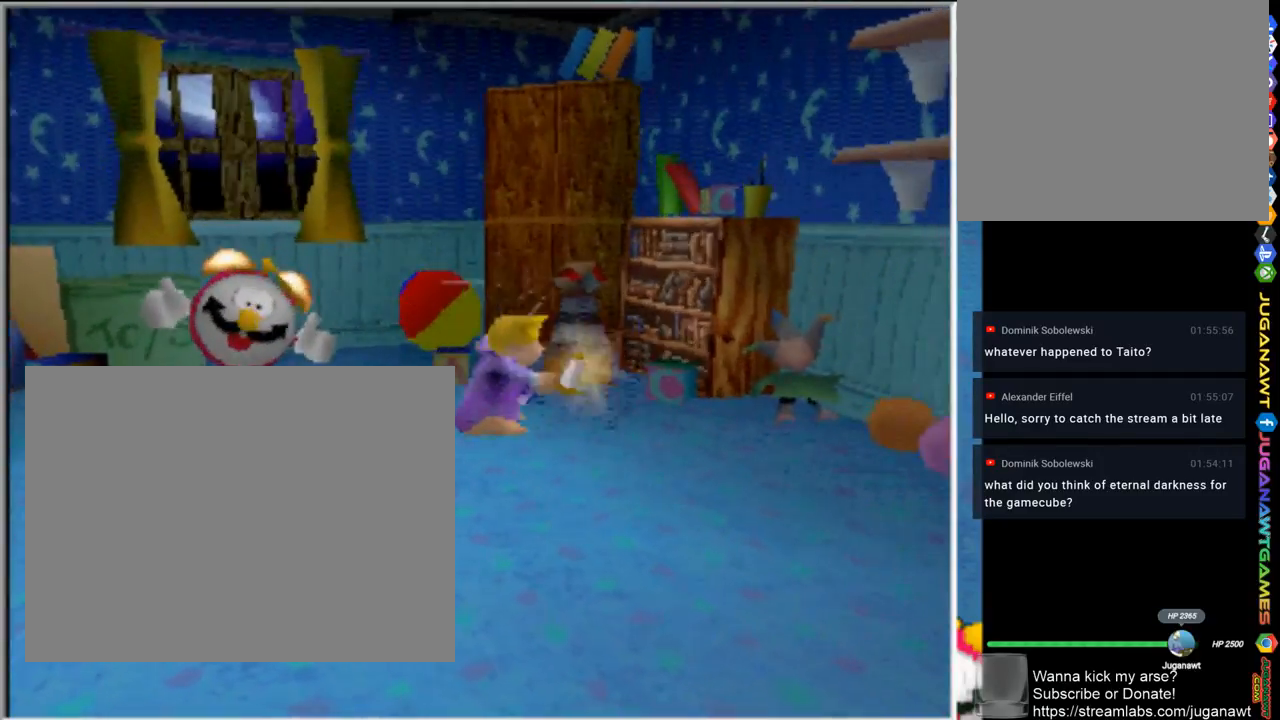
{"buttons": [], "left_stick": "down-right", "right_stick": "center", "events": []}
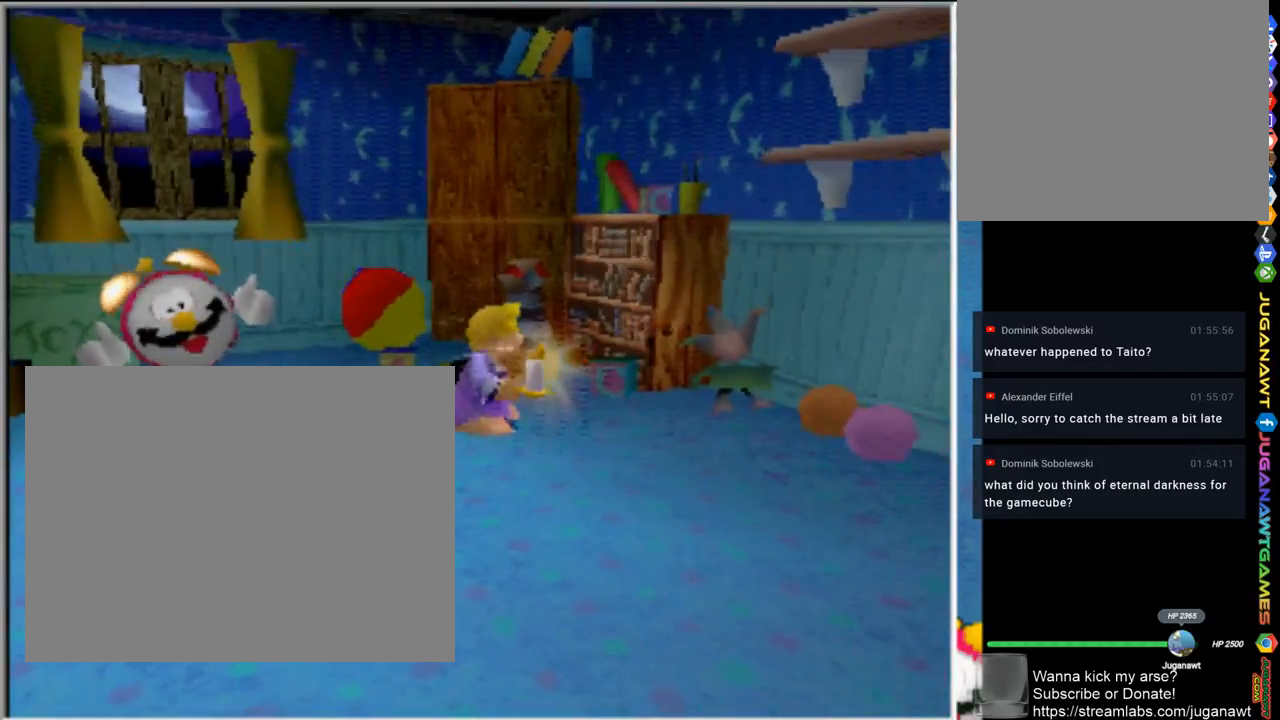
{"buttons": [], "left_stick": "down-right", "right_stick": "center", "events": [[233, "R1", "down"], [400, "R1", "up"]]}
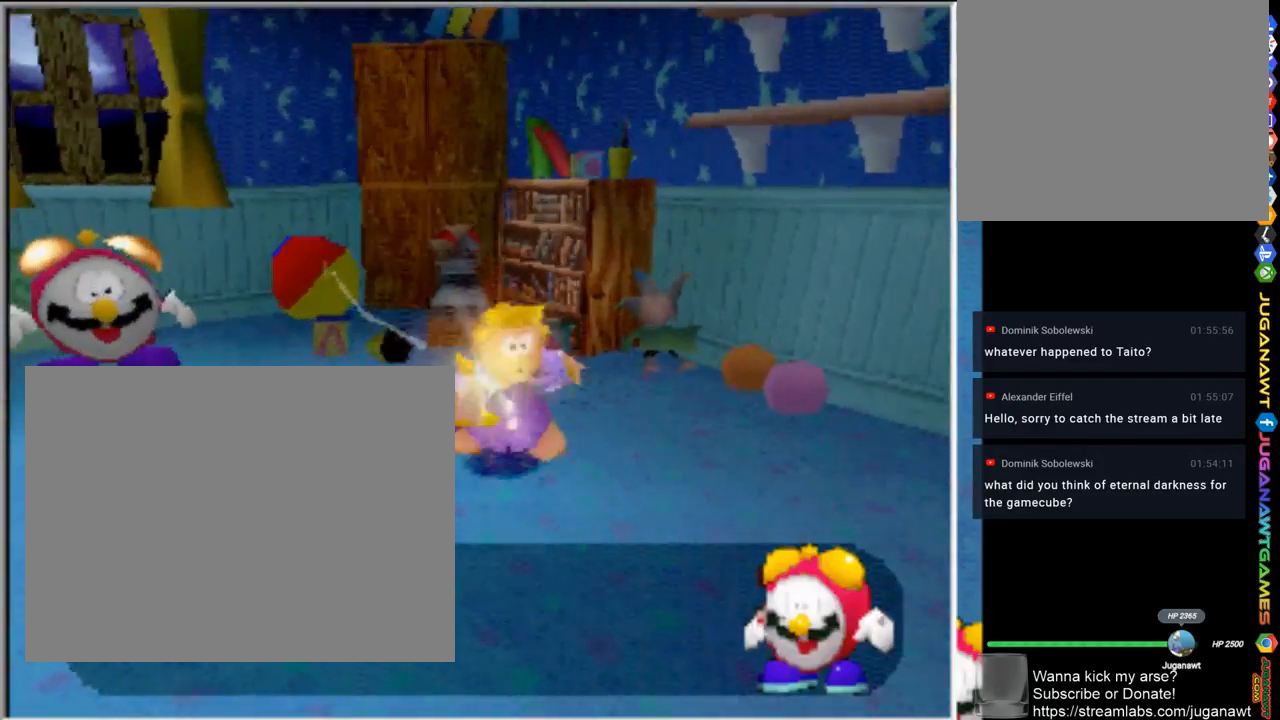
{"buttons": ["R2"], "left_stick": "right", "right_stick": "center", "events": [[367, "R2", "down"], [433, "left_stick", "right"]]}
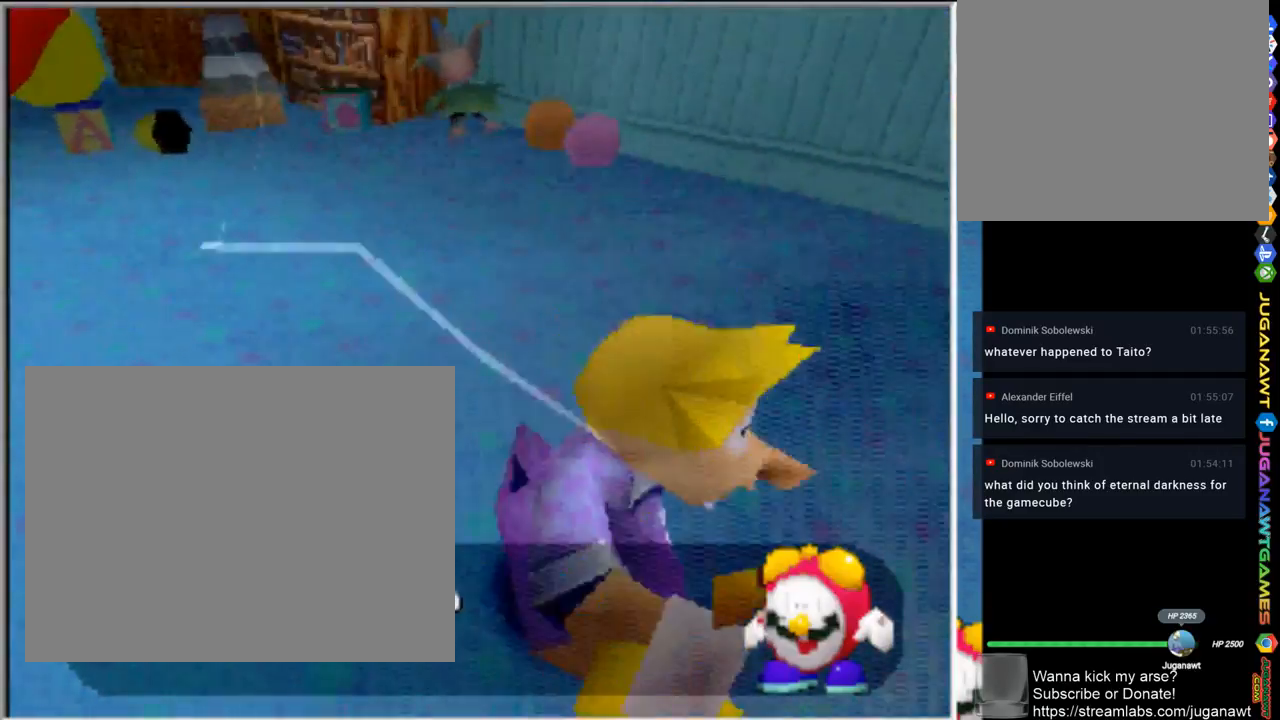
{"buttons": [], "left_stick": "up-right", "right_stick": "center", "events": [[33, "R2", "up"], [300, "left_stick", "up-right"]]}
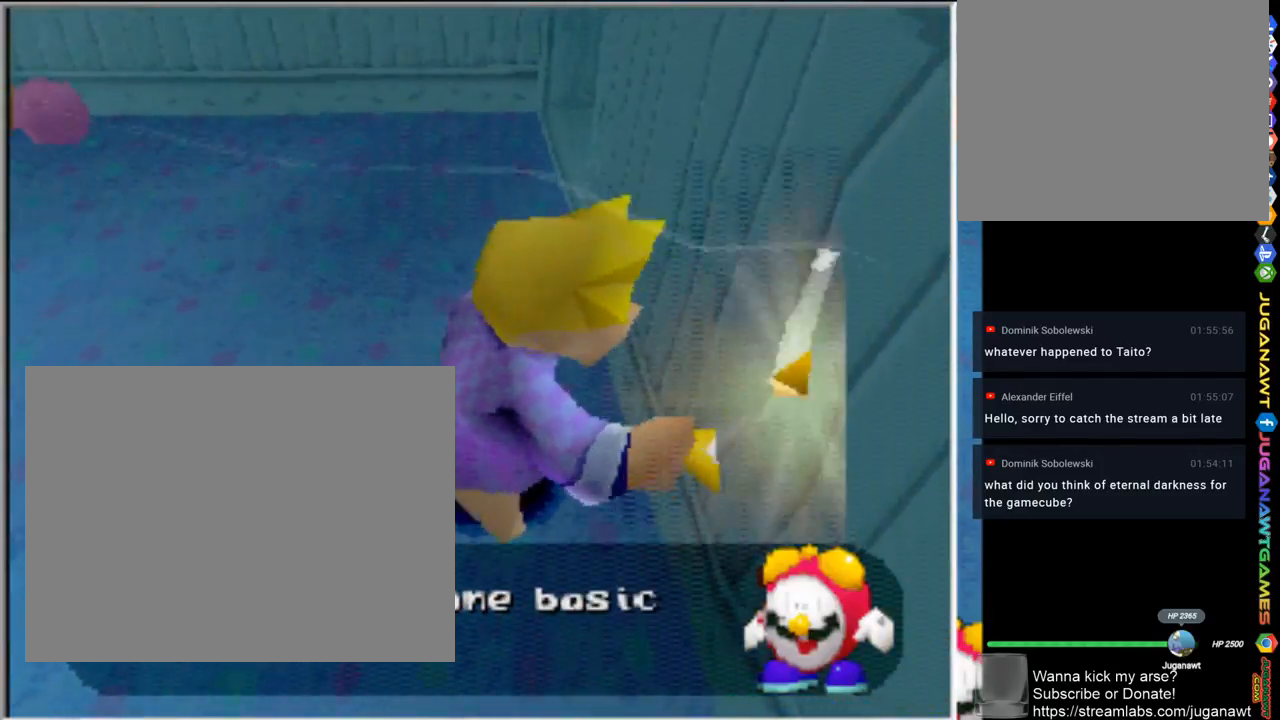
{"buttons": [], "left_stick": "up", "right_stick": "center", "events": [[433, "left_stick", "up"]]}
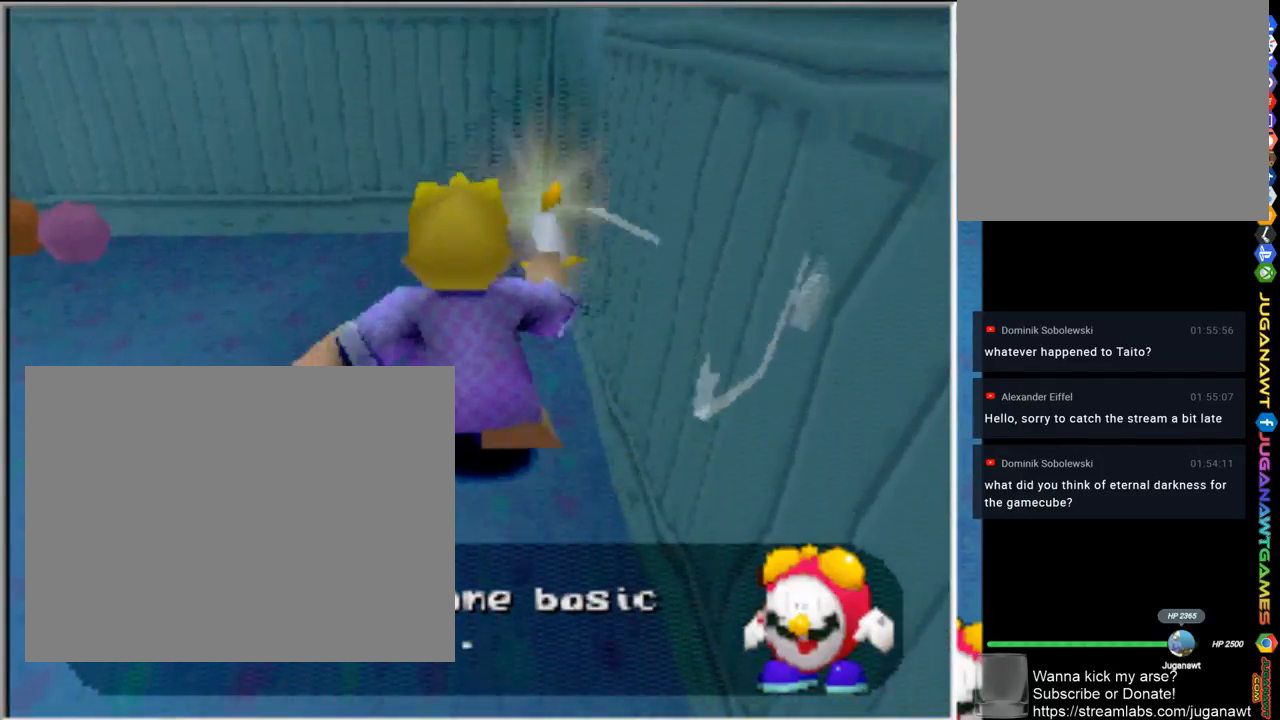
{"buttons": [], "left_stick": "down-left", "right_stick": "center", "events": [[100, "left_stick", "up-left"], [233, "left_stick", "left"], [400, "left_stick", "down-left"]]}
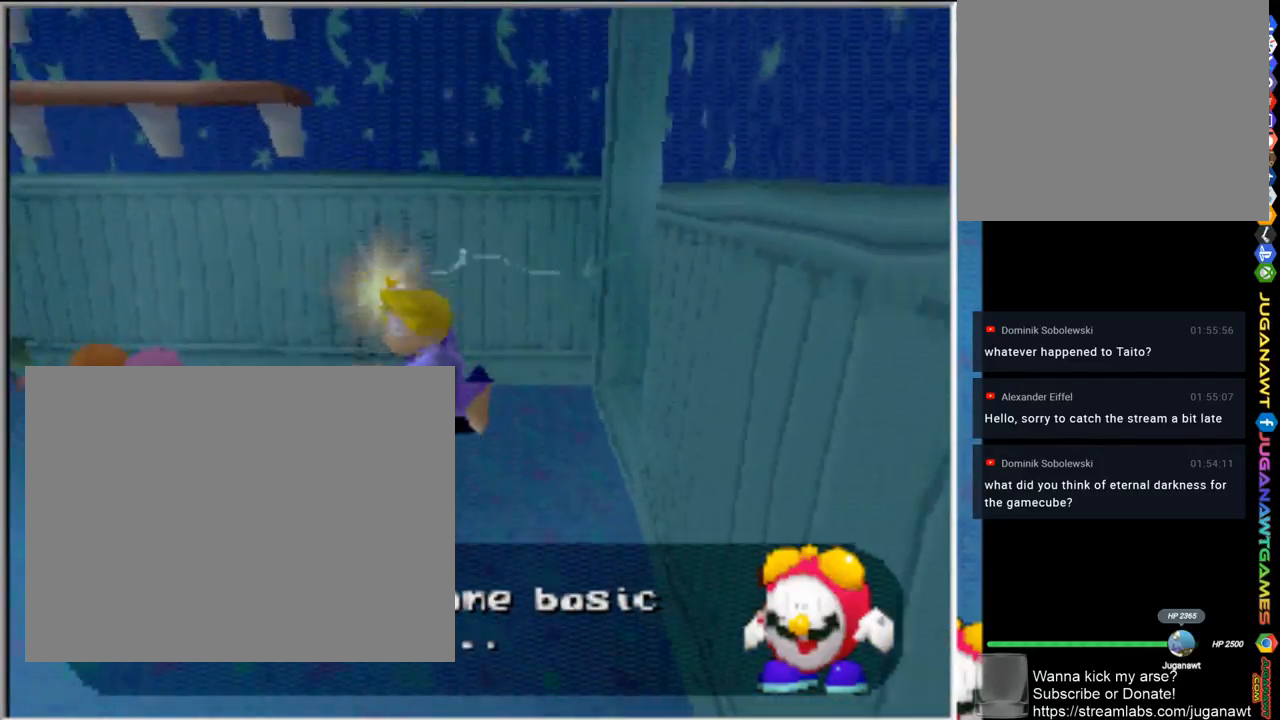
{"buttons": [], "left_stick": "down-left", "right_stick": "center", "events": []}
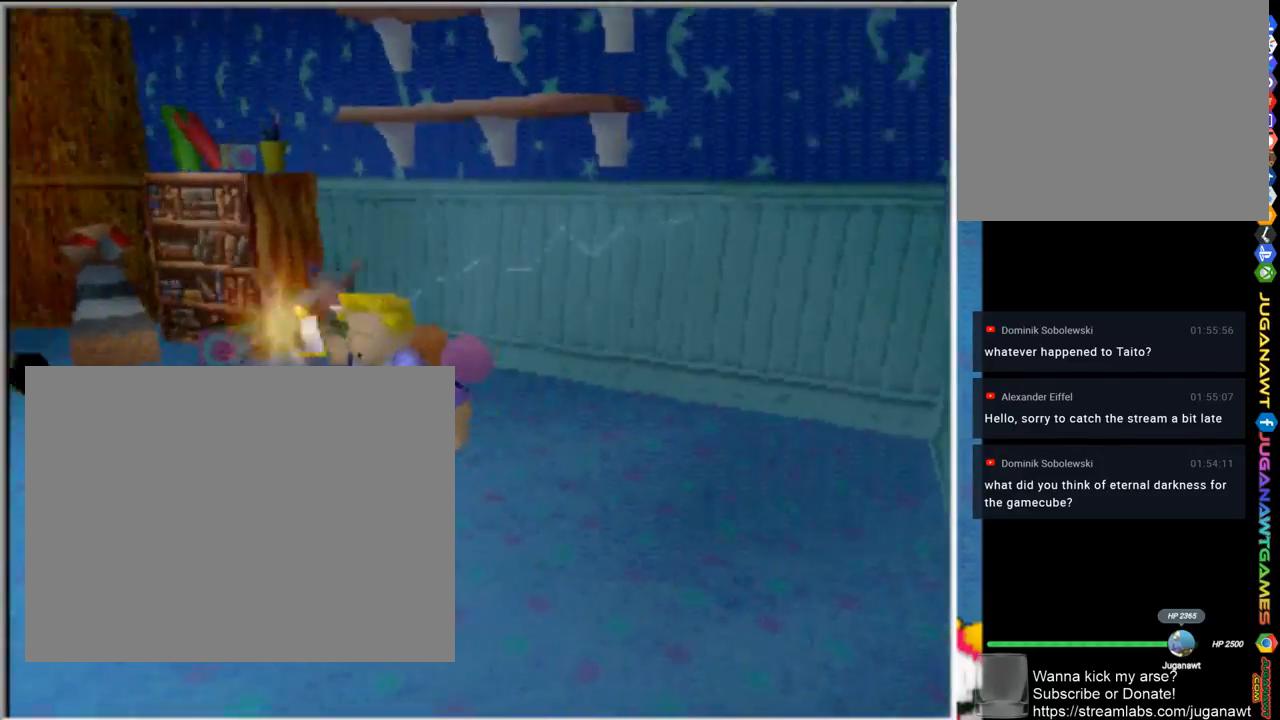
{"buttons": [], "left_stick": "up-left", "right_stick": "center", "events": [[17, "left_stick", "left"], [333, "left_stick", "up-left"]]}
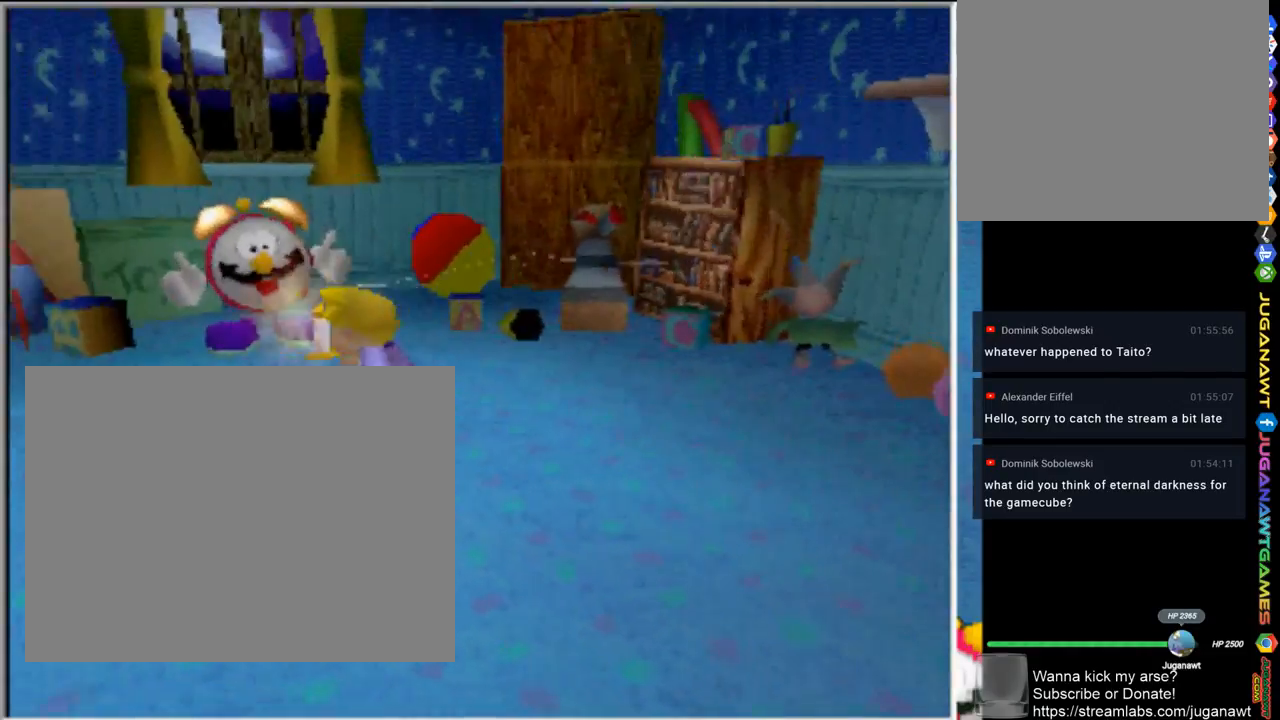
{"buttons": [], "left_stick": "down-right", "right_stick": "center", "events": [[167, "left_stick", "up-right"], [233, "left_stick", "right"], [433, "left_stick", "down-right"]]}
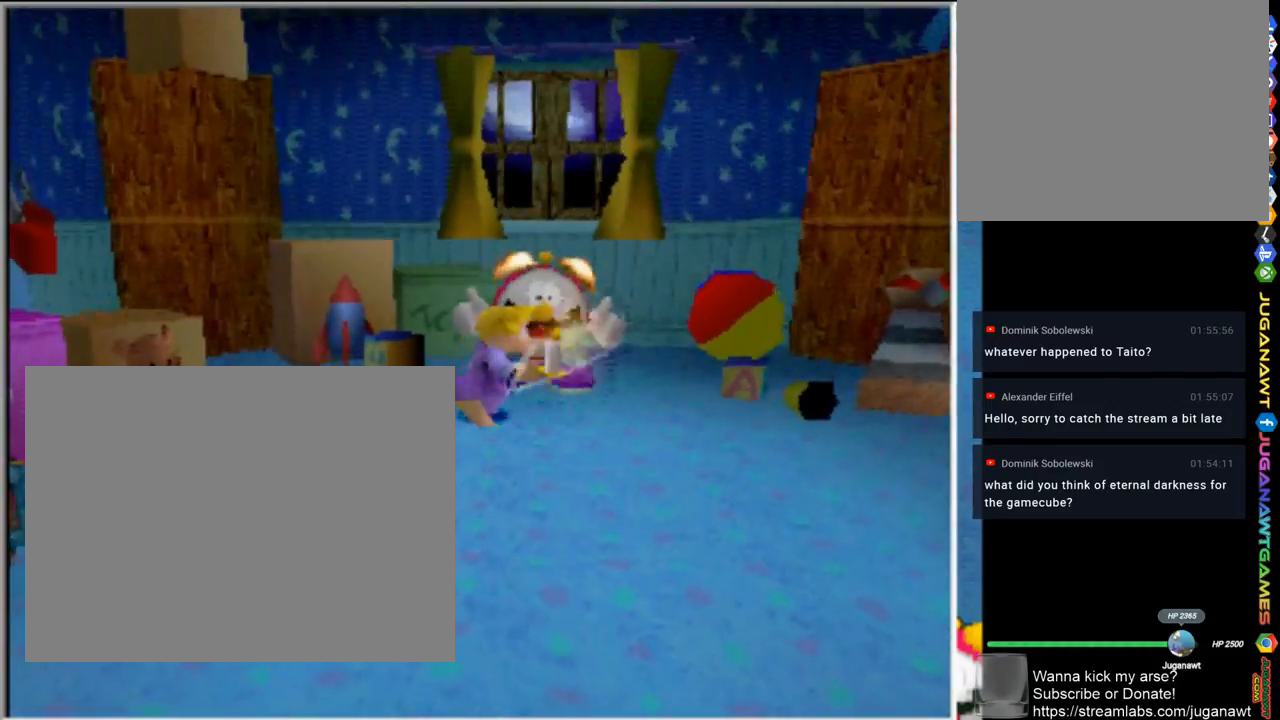
{"buttons": [], "left_stick": "down-right", "right_stick": "center", "events": [[367, "SQUARE", "down"], [467, "SQUARE", "up"]]}
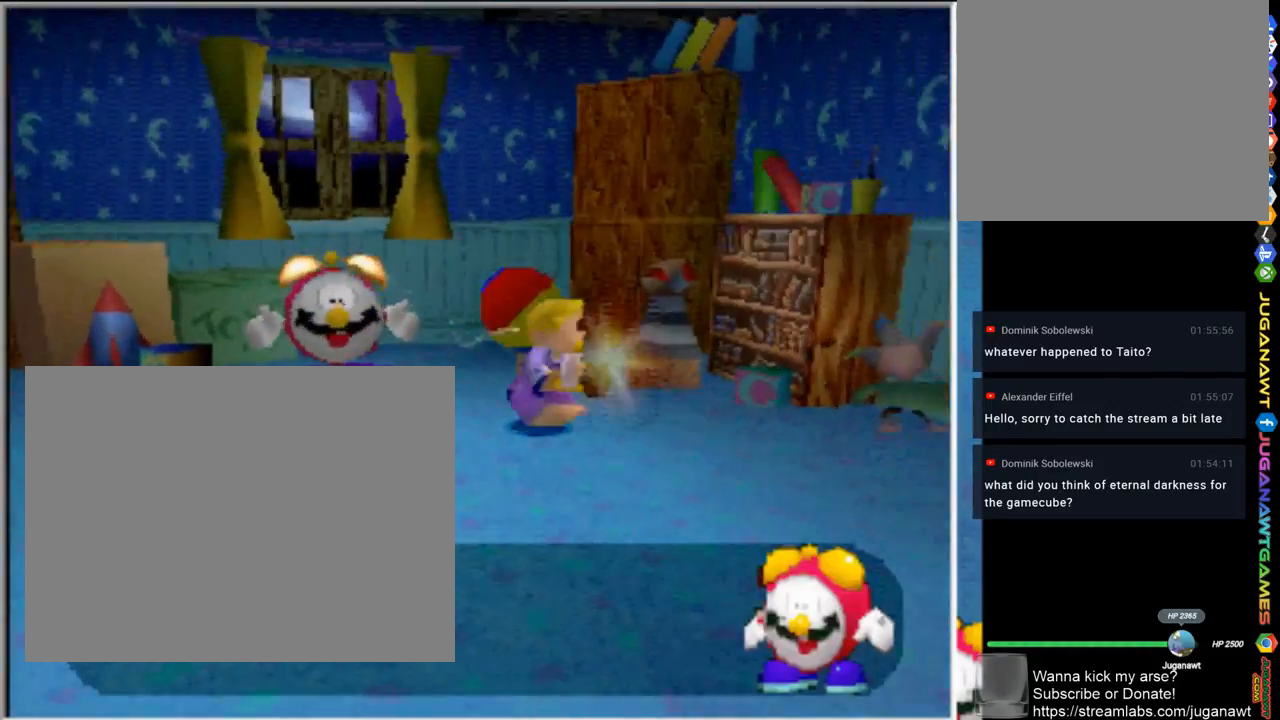
{"buttons": [], "left_stick": "down-right", "right_stick": "center", "events": []}
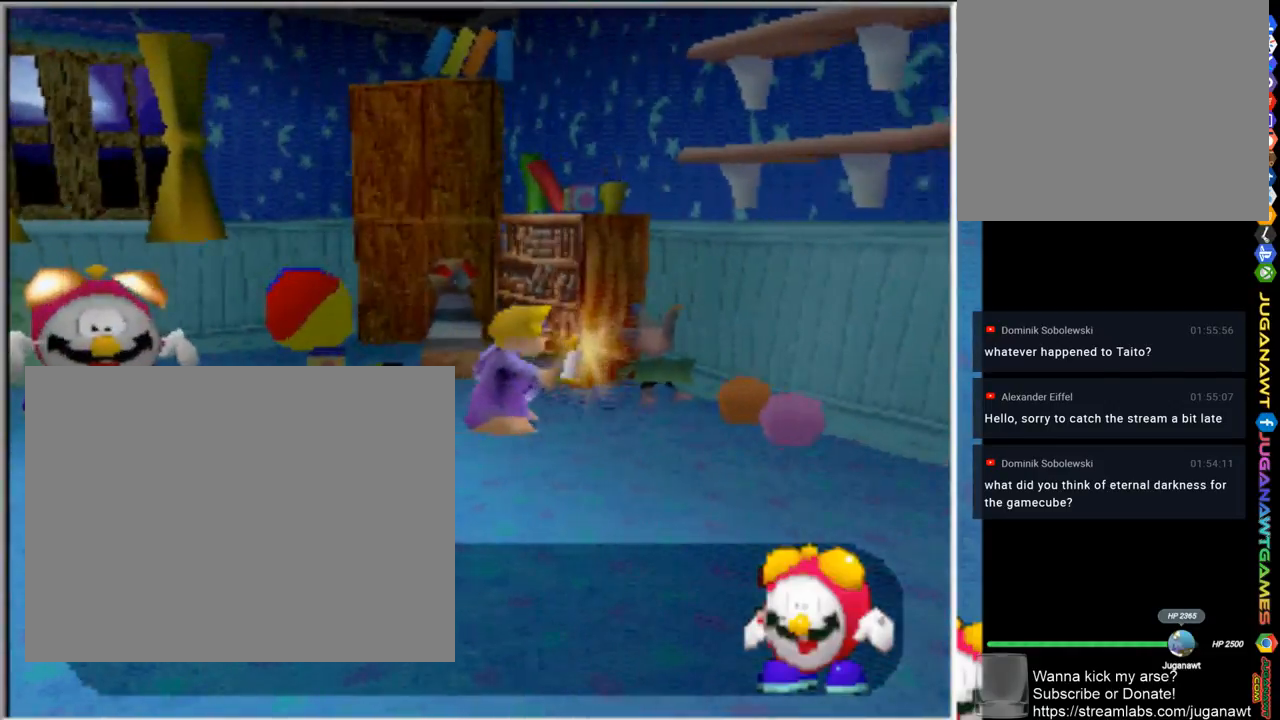
{"buttons": [], "left_stick": "down-right", "right_stick": "center", "events": []}
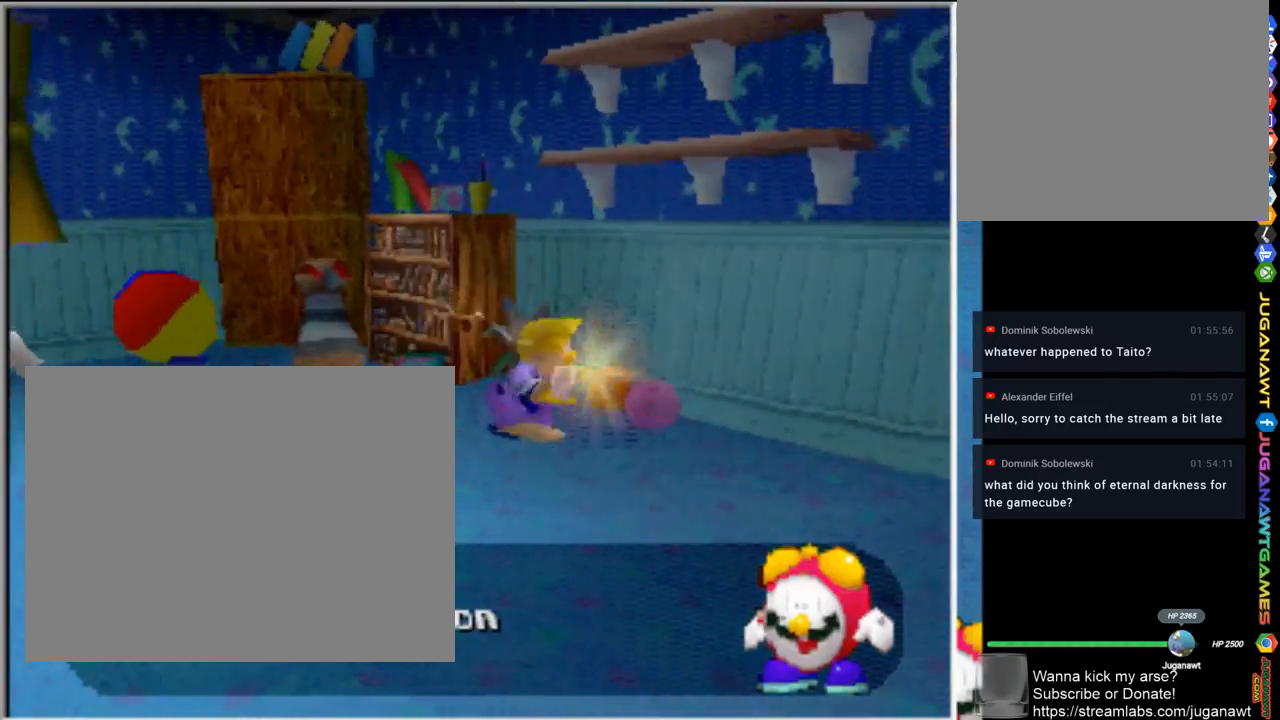
{"buttons": [], "left_stick": "right", "right_stick": "center", "events": [[33, "left_stick", "right"]]}
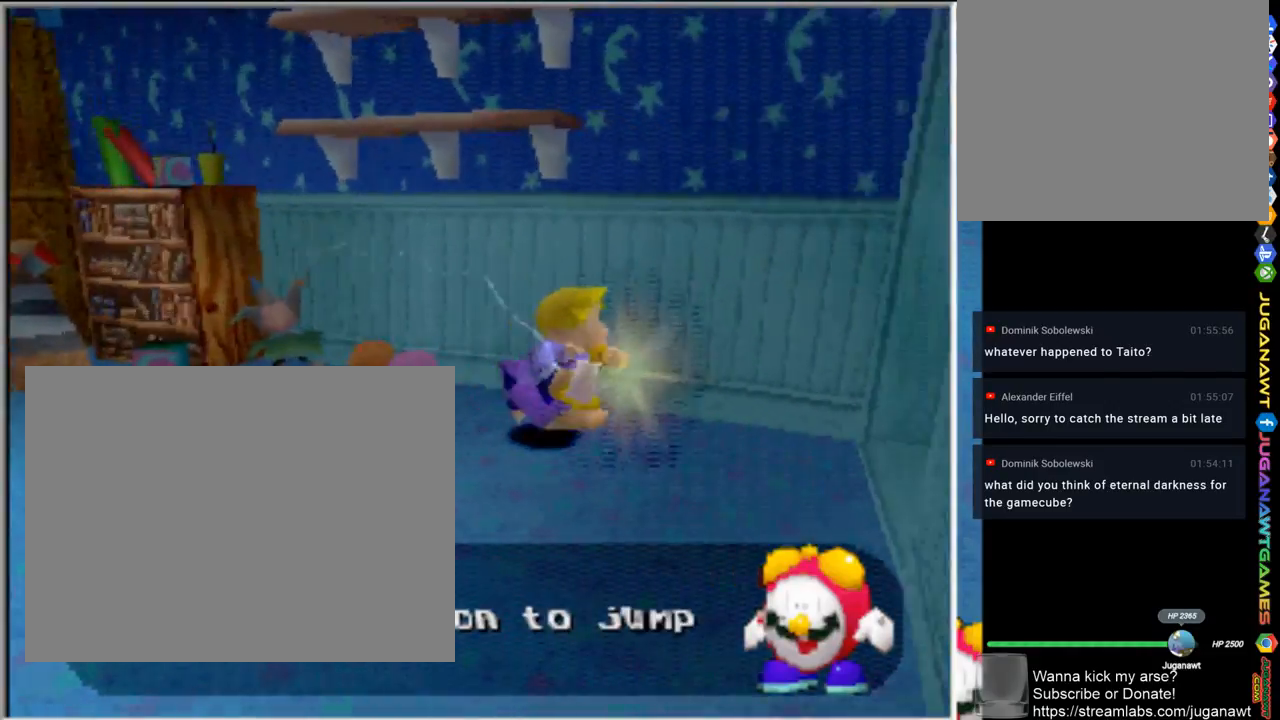
{"buttons": [], "left_stick": "right", "right_stick": "center", "events": []}
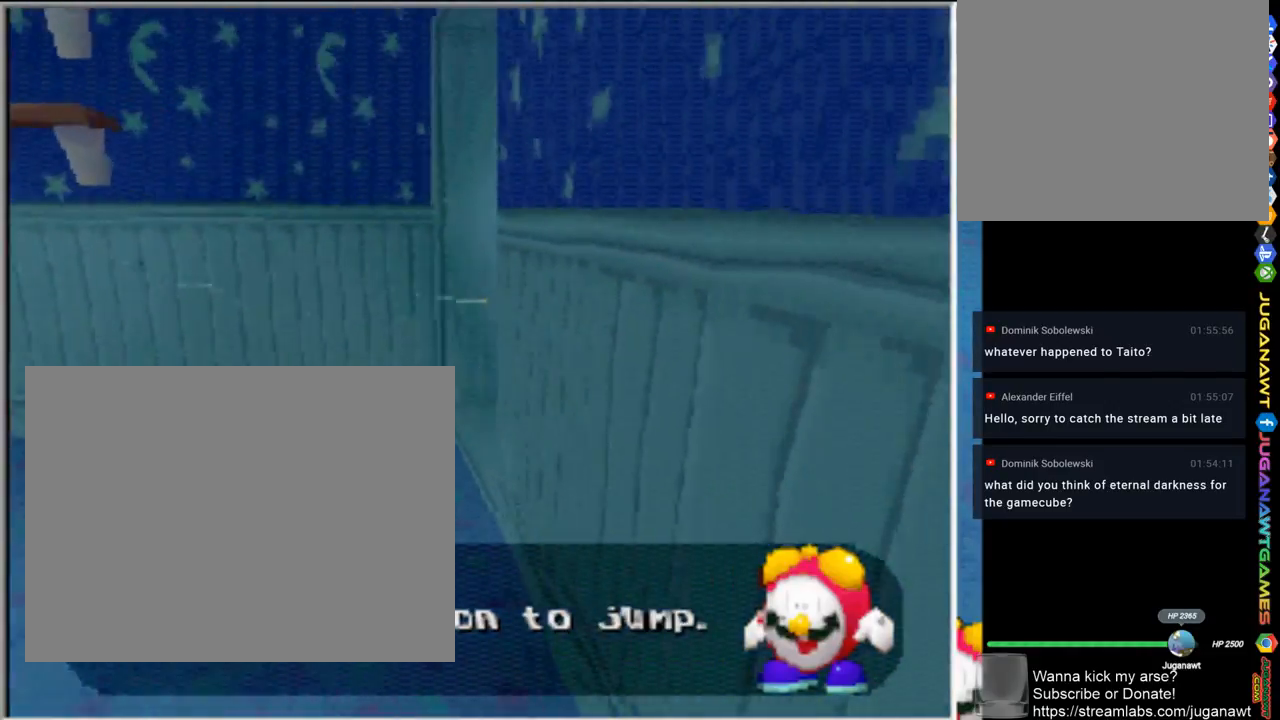
{"buttons": [], "left_stick": "up", "right_stick": "center", "events": [[167, "left_stick", "up-right"], [433, "left_stick", "up"]]}
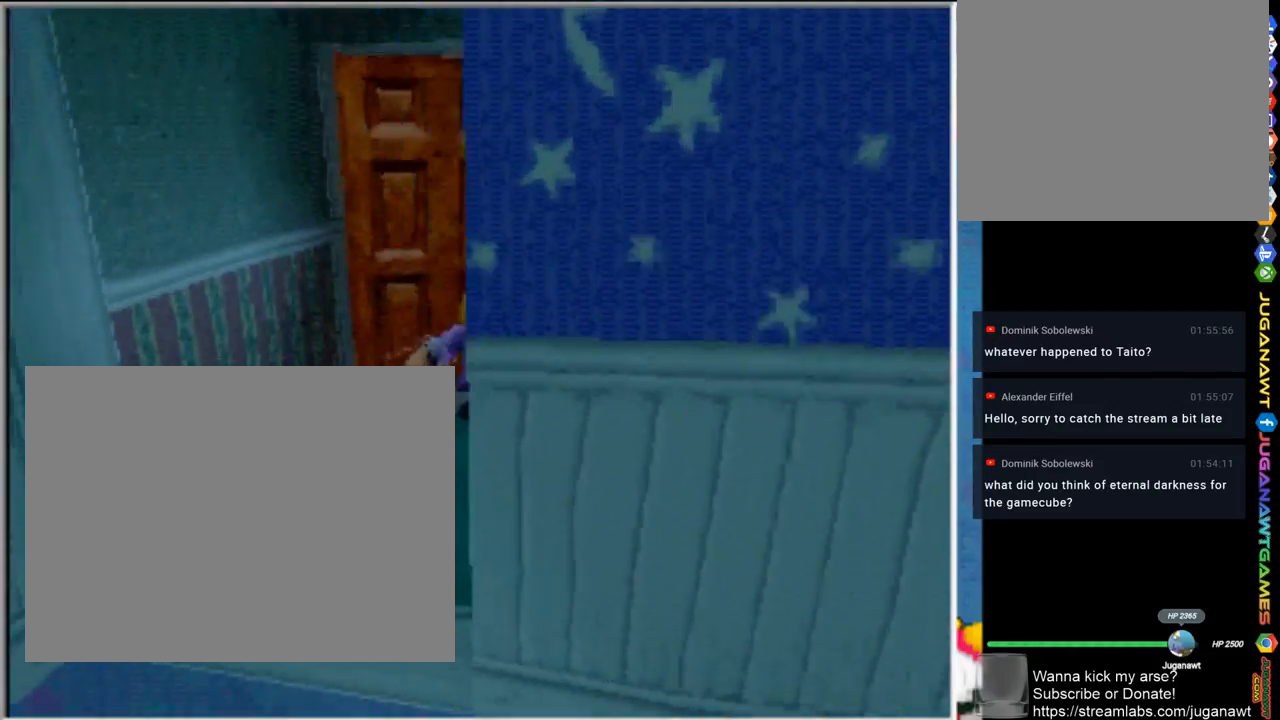
{"buttons": [], "left_stick": "up", "right_stick": "center", "events": []}
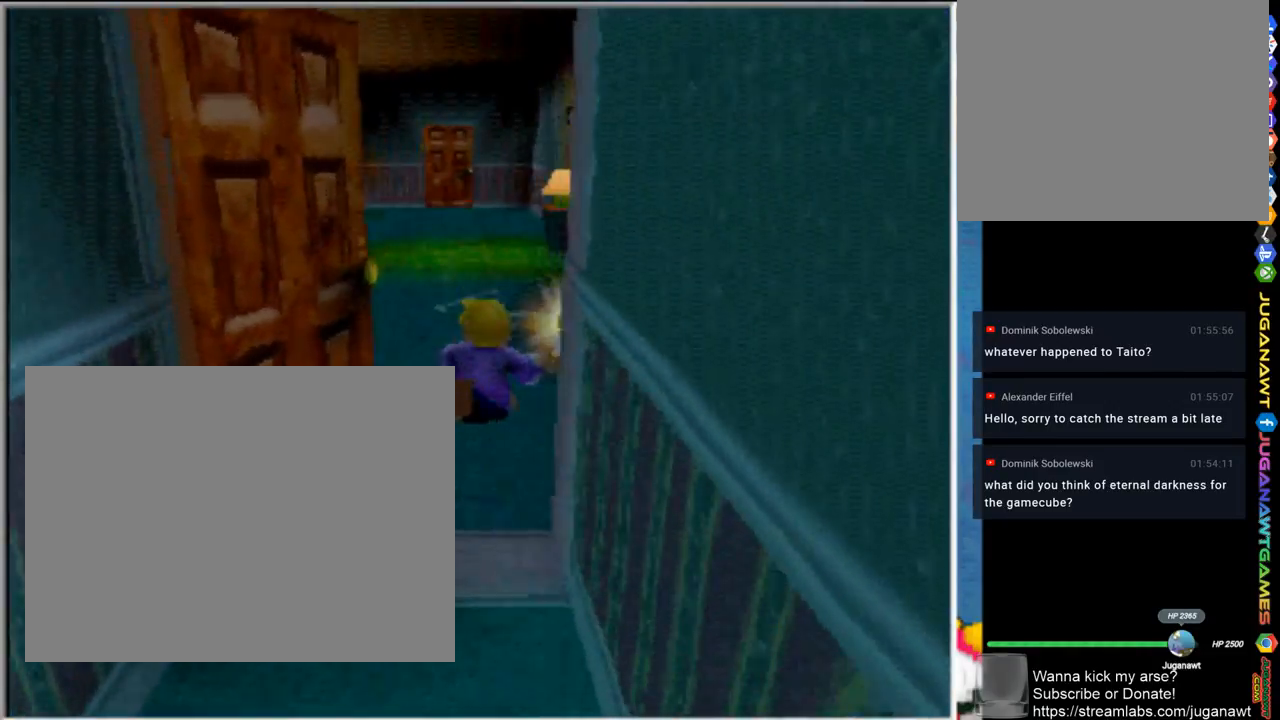
{"buttons": [], "left_stick": "up-left", "right_stick": "center", "events": [[200, "left_stick", "up-left"]]}
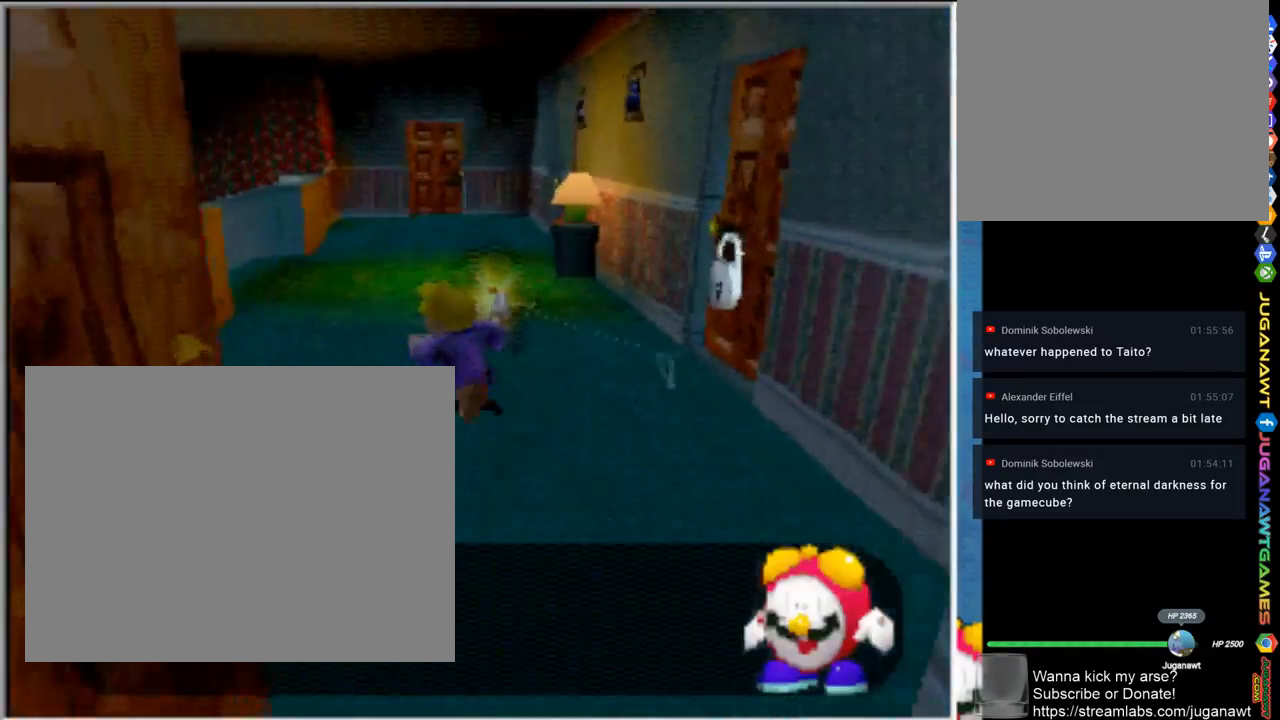
{"buttons": [], "left_stick": "up", "right_stick": "center", "events": [[467, "left_stick", "up"]]}
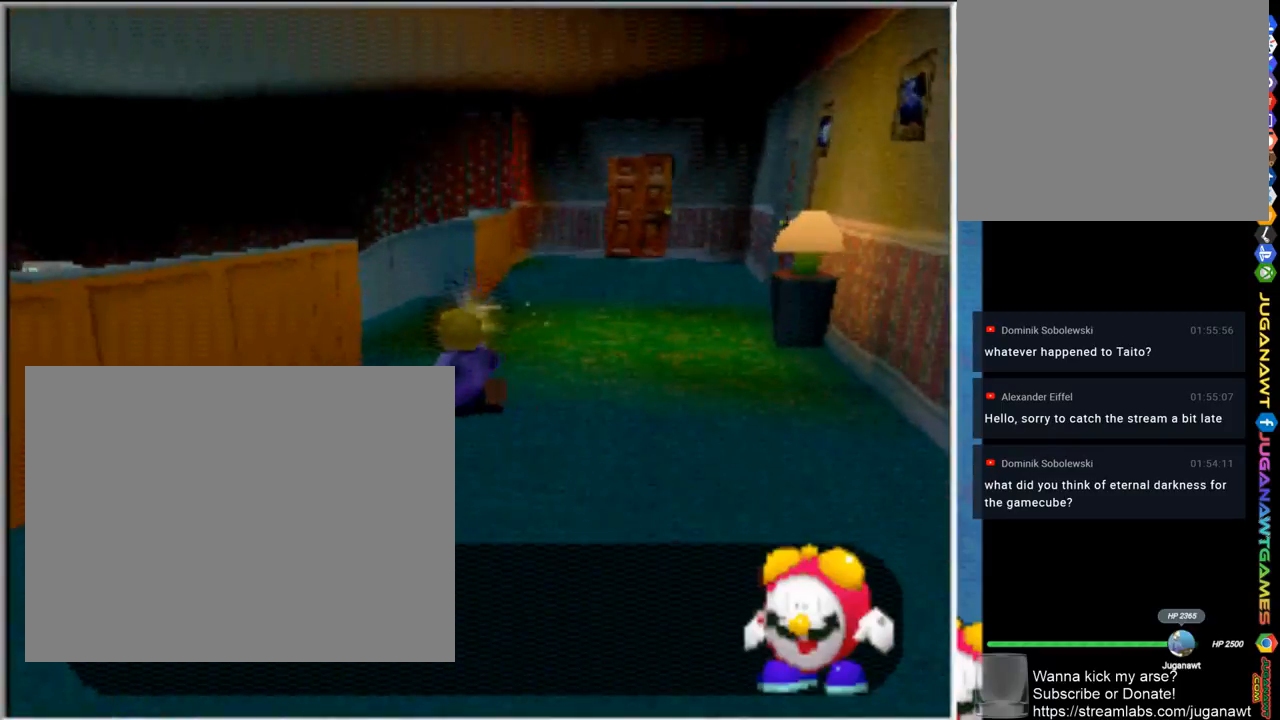
{"buttons": [], "left_stick": "up-left", "right_stick": "center", "events": [[100, "right_stick", "right"], [300, "left_stick", "up-left"], [467, "right_stick", "center"]]}
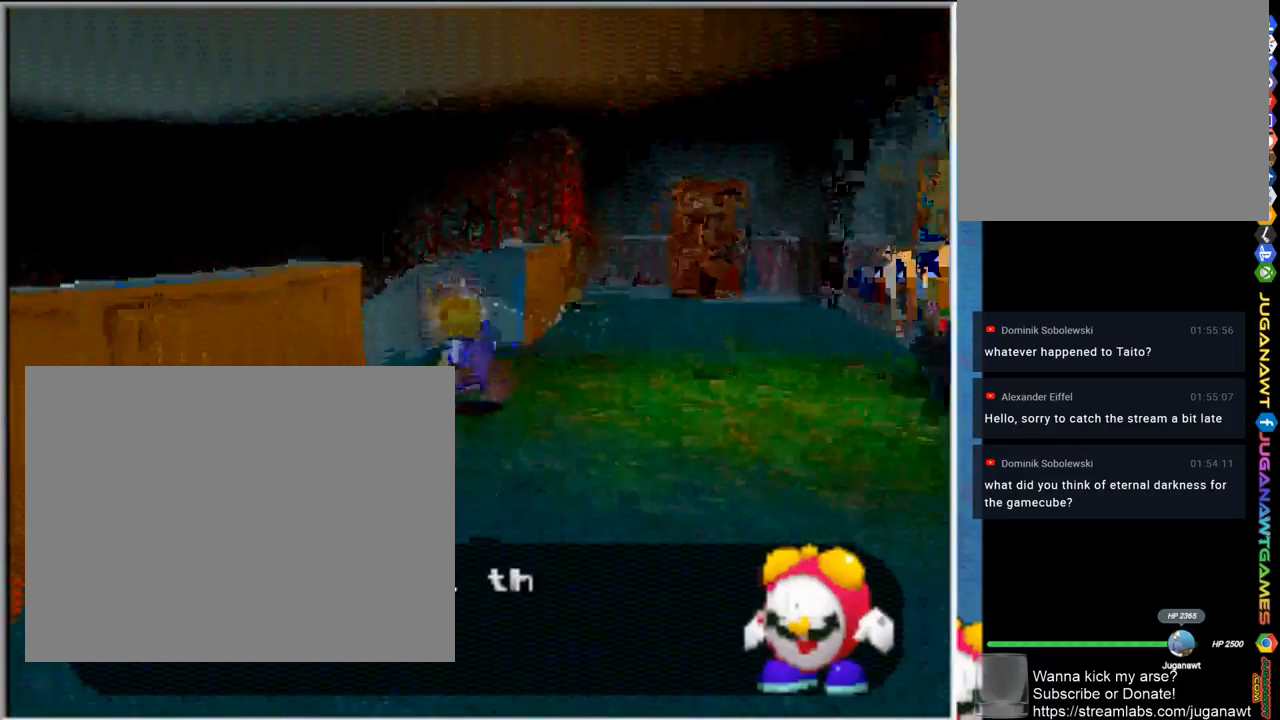
{"buttons": [], "left_stick": "up-left", "right_stick": "left", "events": [[67, "right_stick", "left"]]}